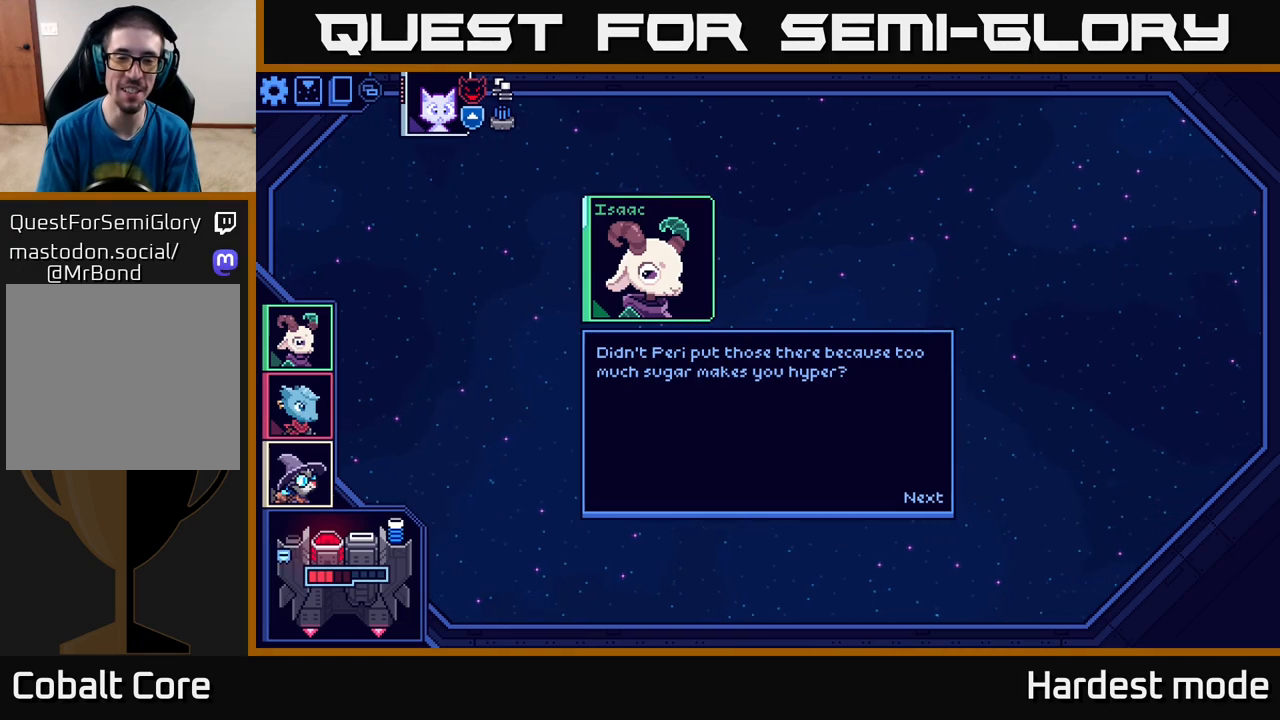
Gameplay with a controller (Xbox layout); each line is a JSON object with the inputs held at the frame after it. "events" lists button and stick changes between this image and that frame as [ms after this image, input, new state], when the widget could be followed in between.
{"buttons": [], "left_stick": "center", "right_stick": "center", "events": []}
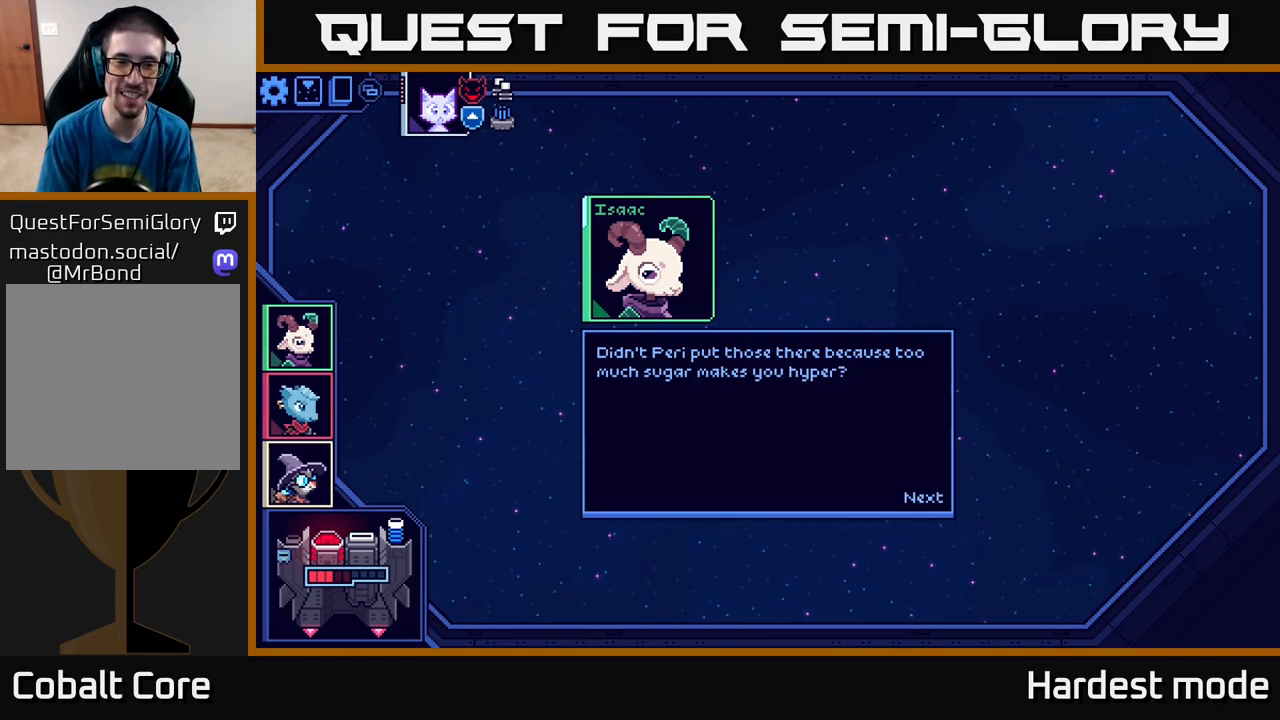
{"buttons": ["A"], "left_stick": "center", "right_stick": "center", "events": [[400, "A", "down"]]}
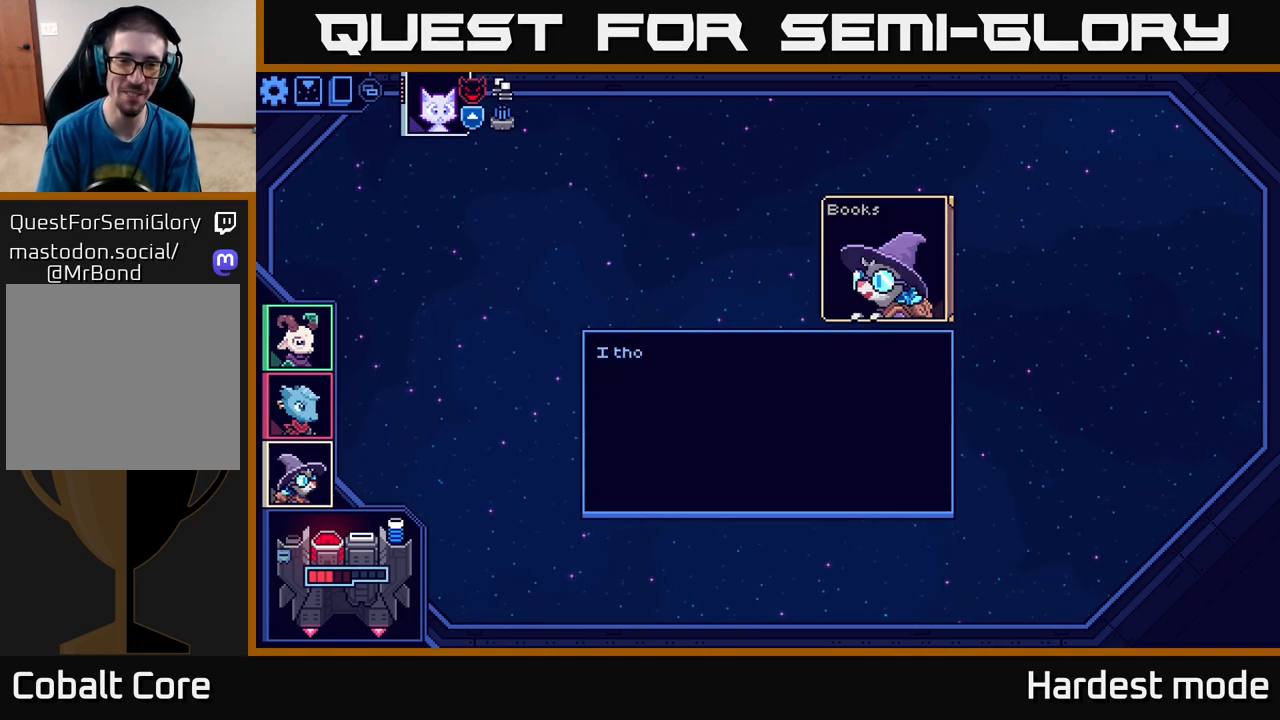
{"buttons": [], "left_stick": "center", "right_stick": "center", "events": [[83, "A", "up"]]}
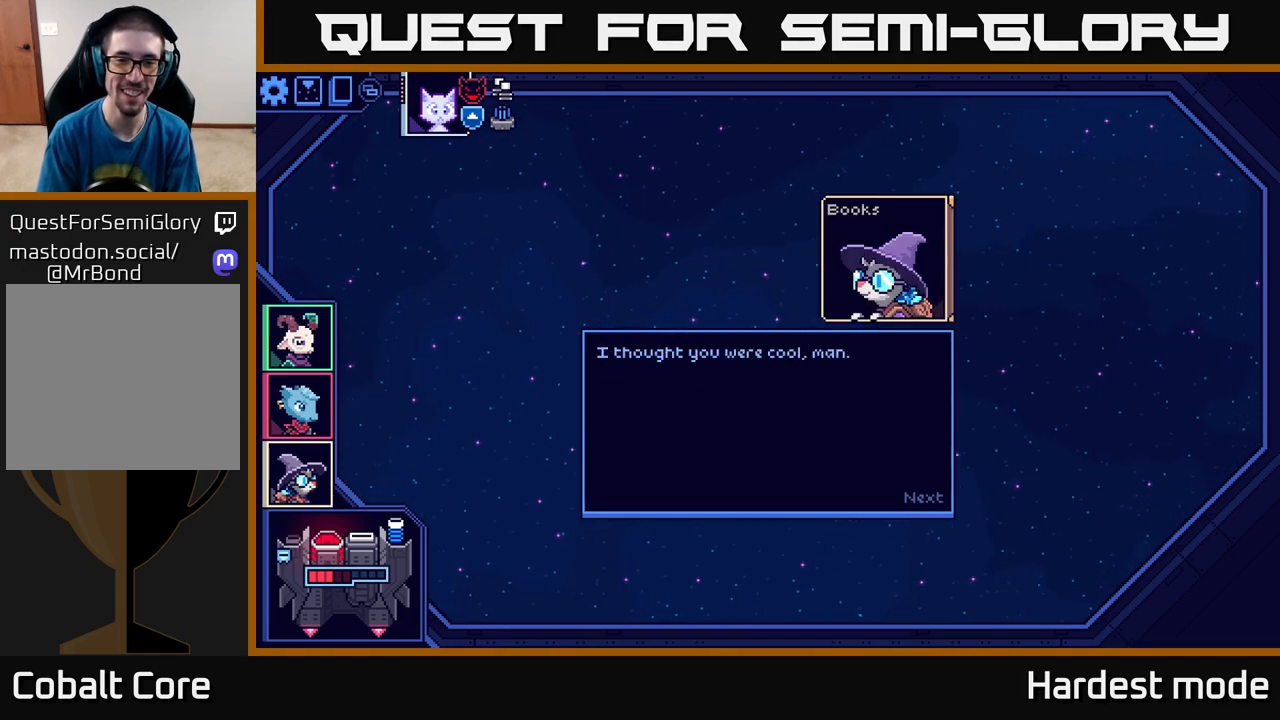
{"buttons": [], "left_stick": "center", "right_stick": "center", "events": []}
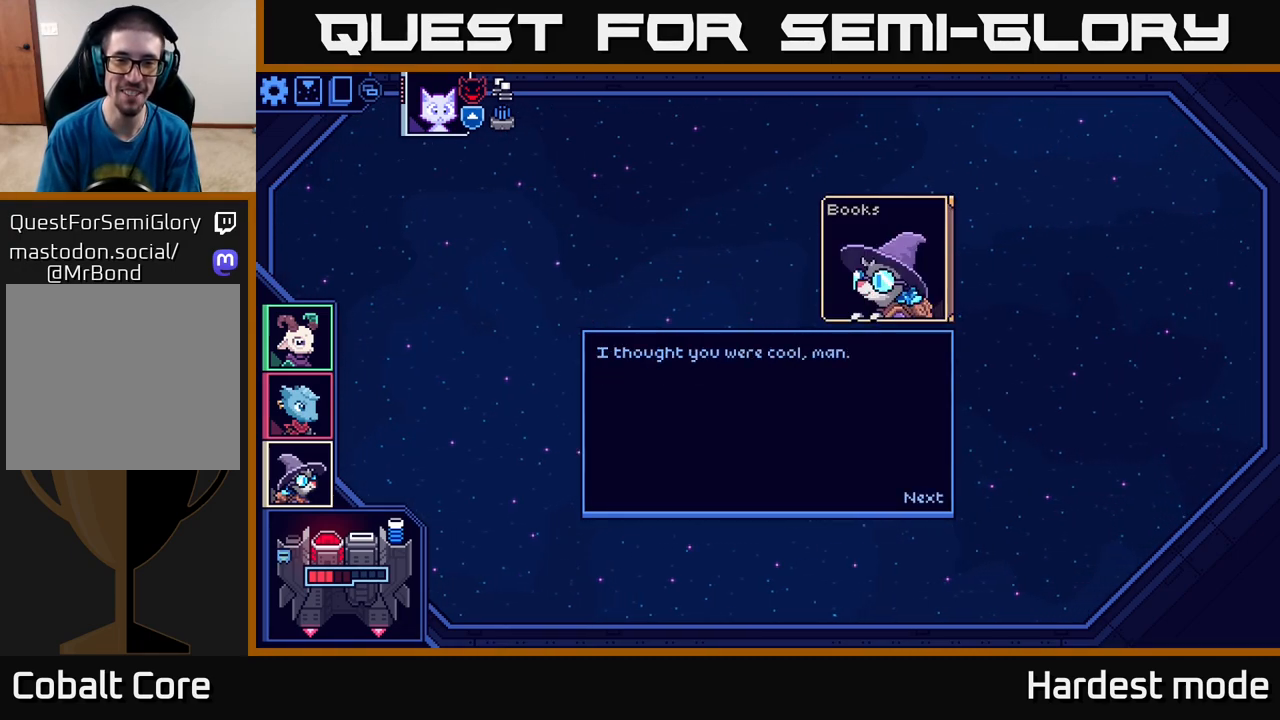
{"buttons": [], "left_stick": "center", "right_stick": "center", "events": []}
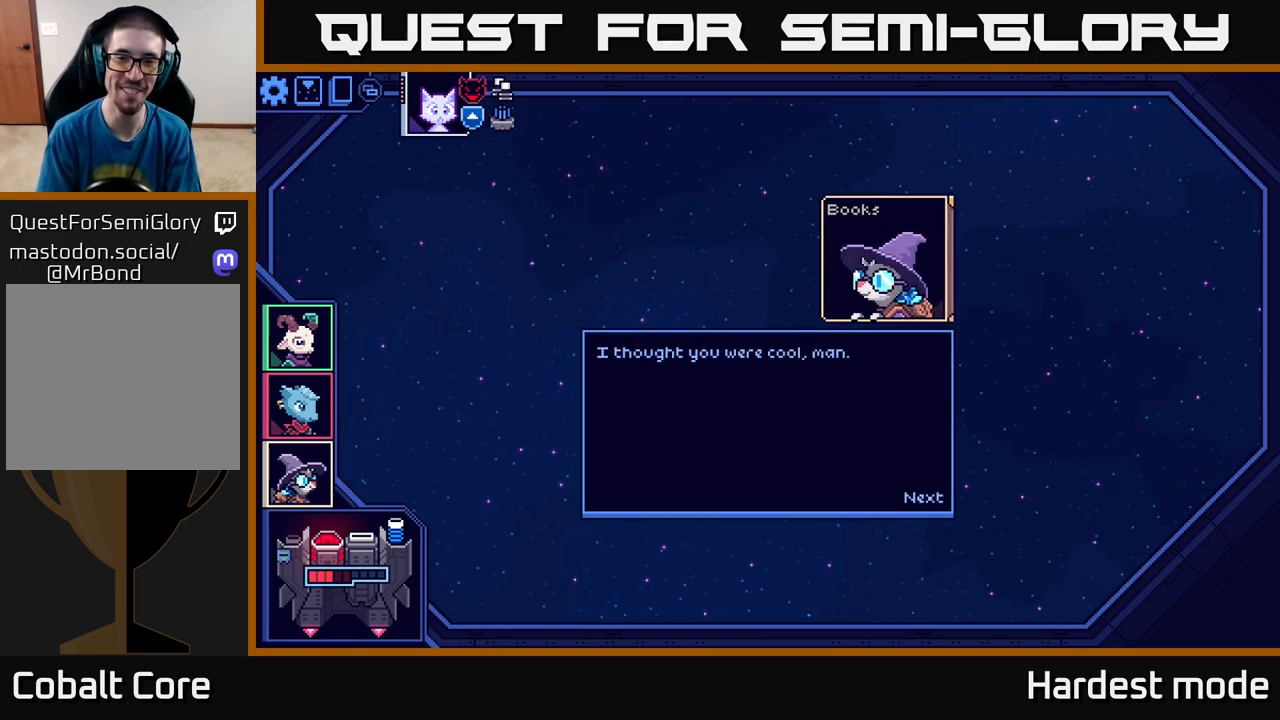
{"buttons": [], "left_stick": "center", "right_stick": "center", "events": [[33, "A", "down"], [150, "A", "up"]]}
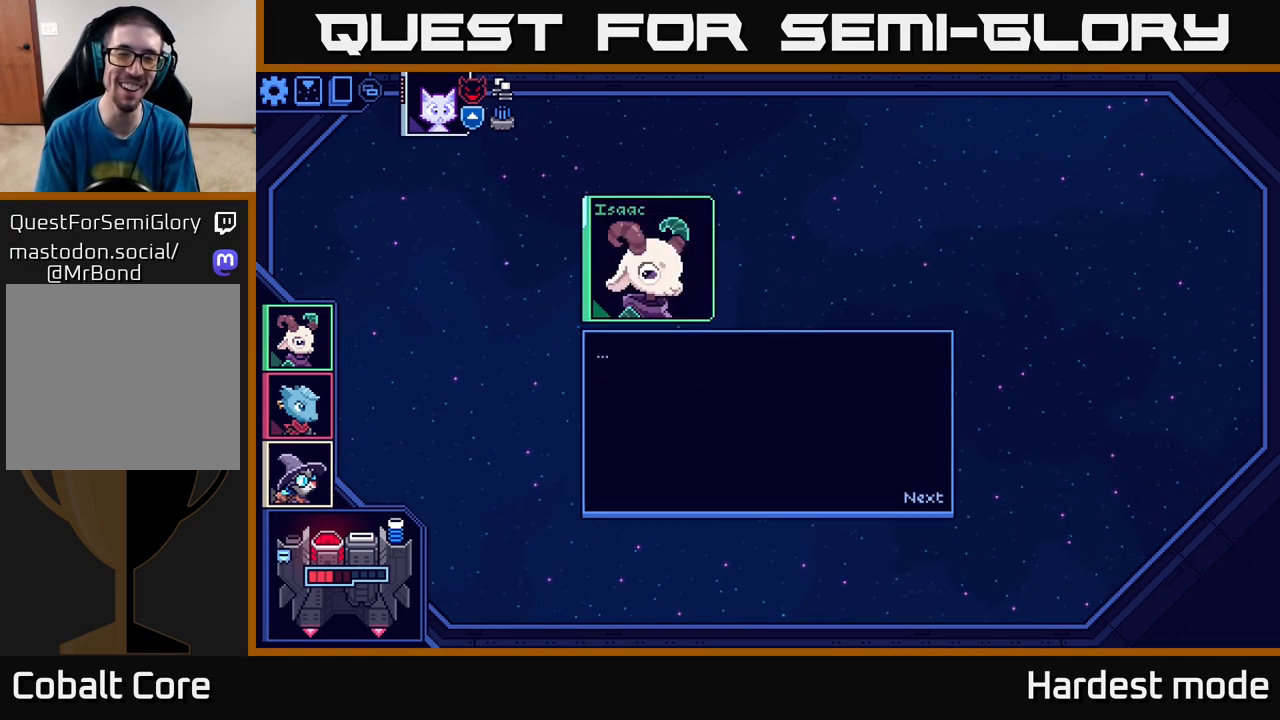
{"buttons": ["A"], "left_stick": "center", "right_stick": "center", "events": [[417, "A", "down"]]}
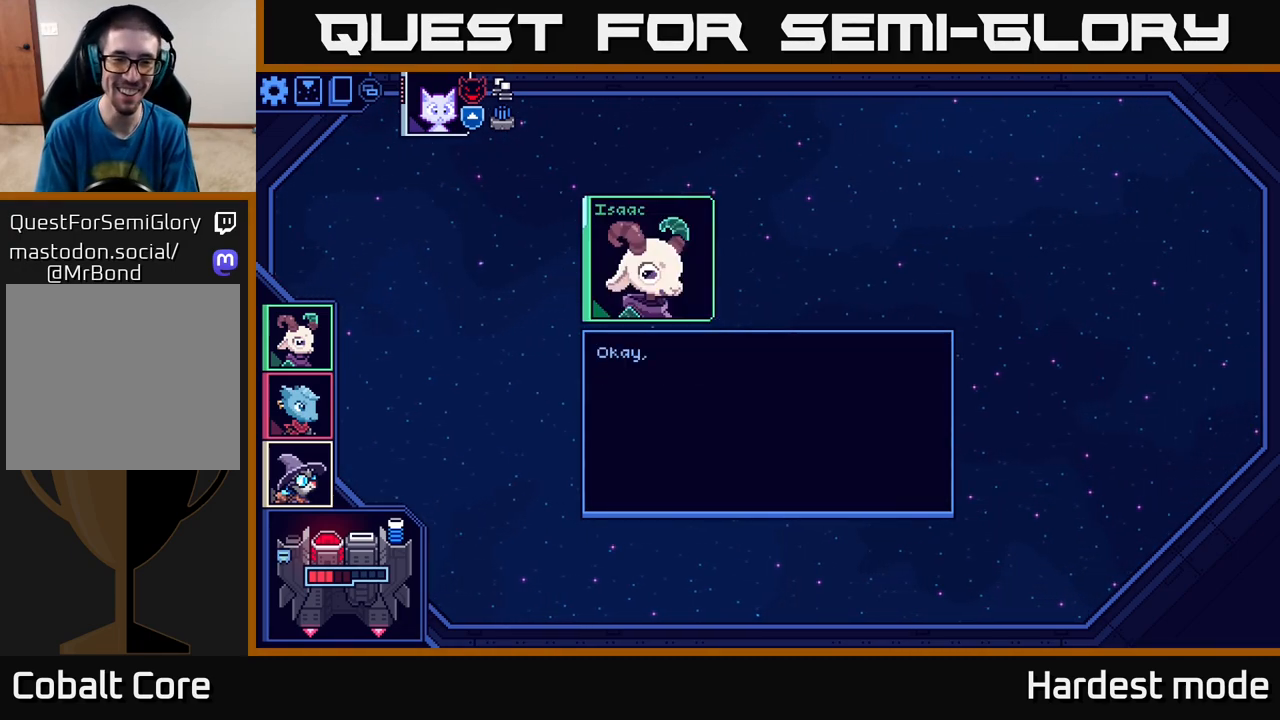
{"buttons": [], "left_stick": "center", "right_stick": "center", "events": [[33, "A", "up"]]}
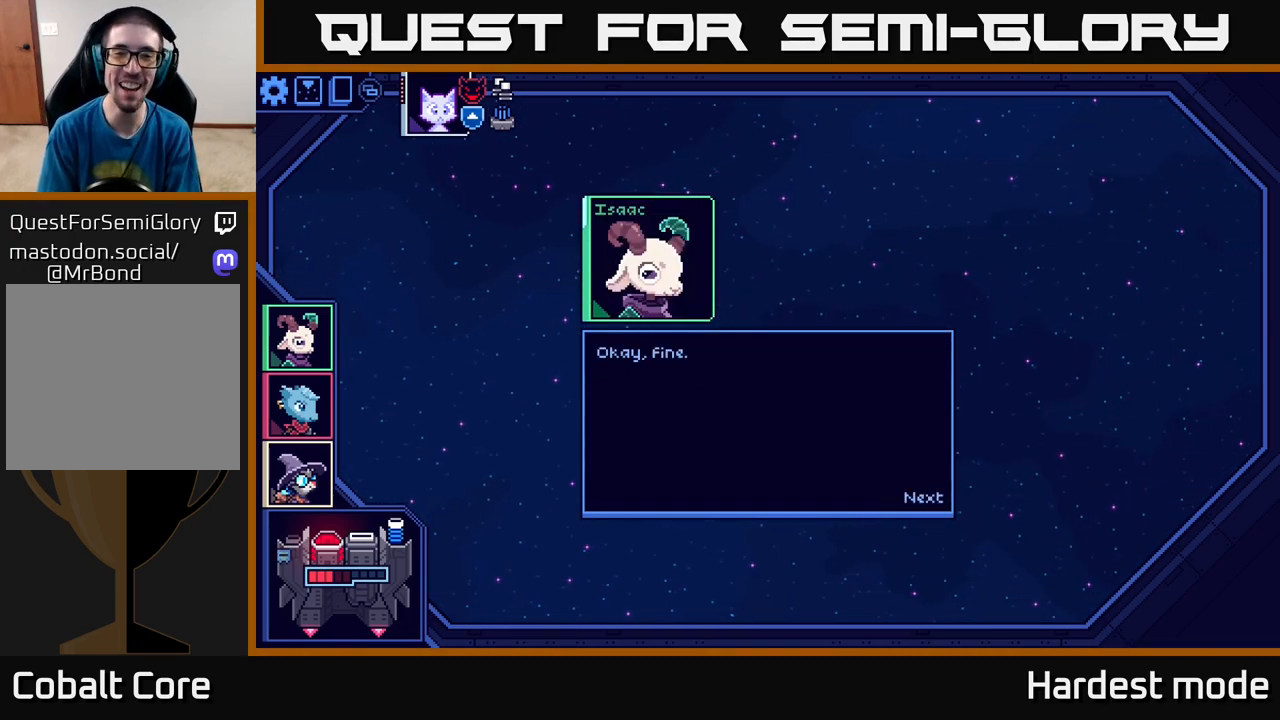
{"buttons": ["A"], "left_stick": "center", "right_stick": "center", "events": [[500, "A", "down"]]}
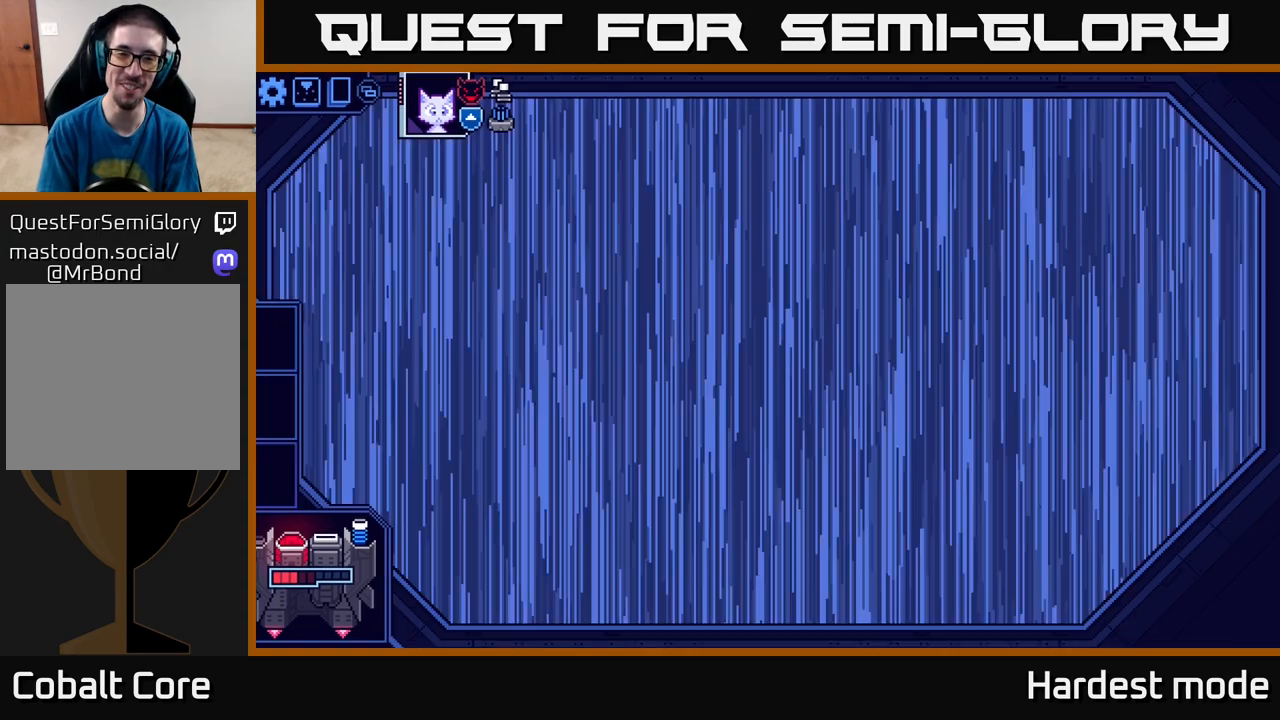
{"buttons": [], "left_stick": "center", "right_stick": "center", "events": [[150, "A", "up"]]}
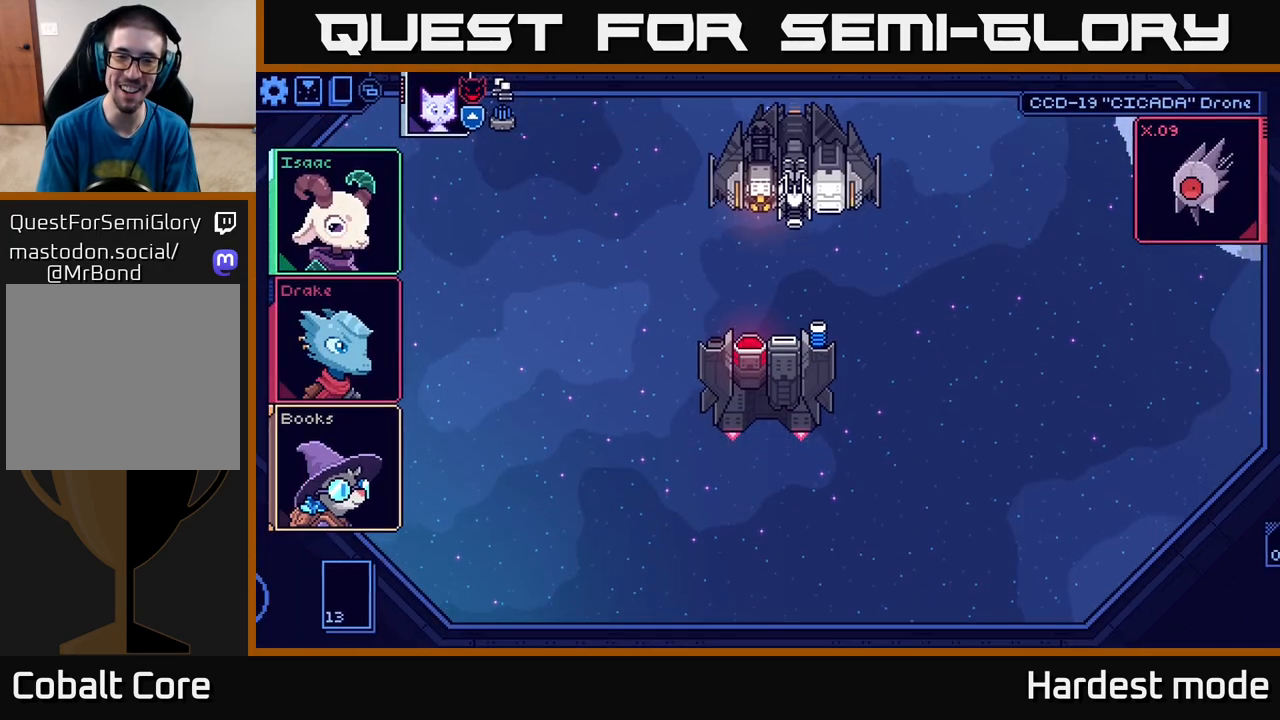
{"buttons": [], "left_stick": "center", "right_stick": "center", "events": []}
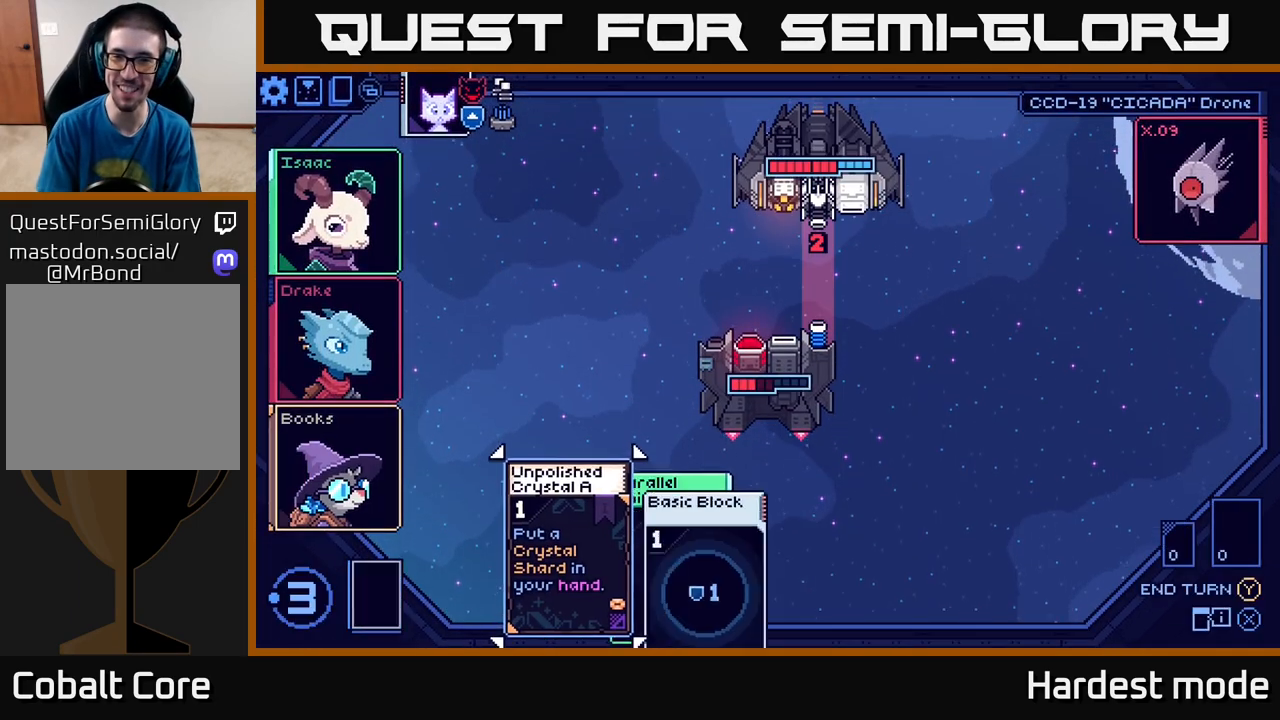
{"buttons": [], "left_stick": "center", "right_stick": "center", "events": []}
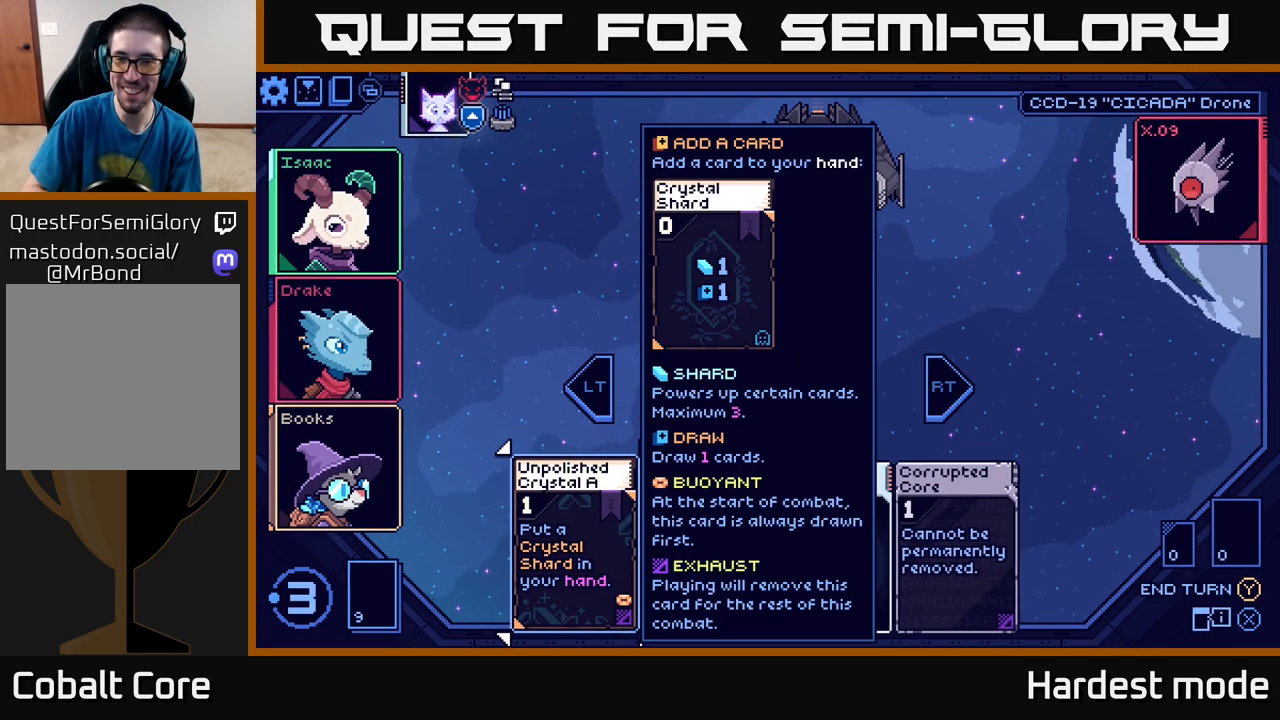
{"buttons": [], "left_stick": "center", "right_stick": "center", "events": []}
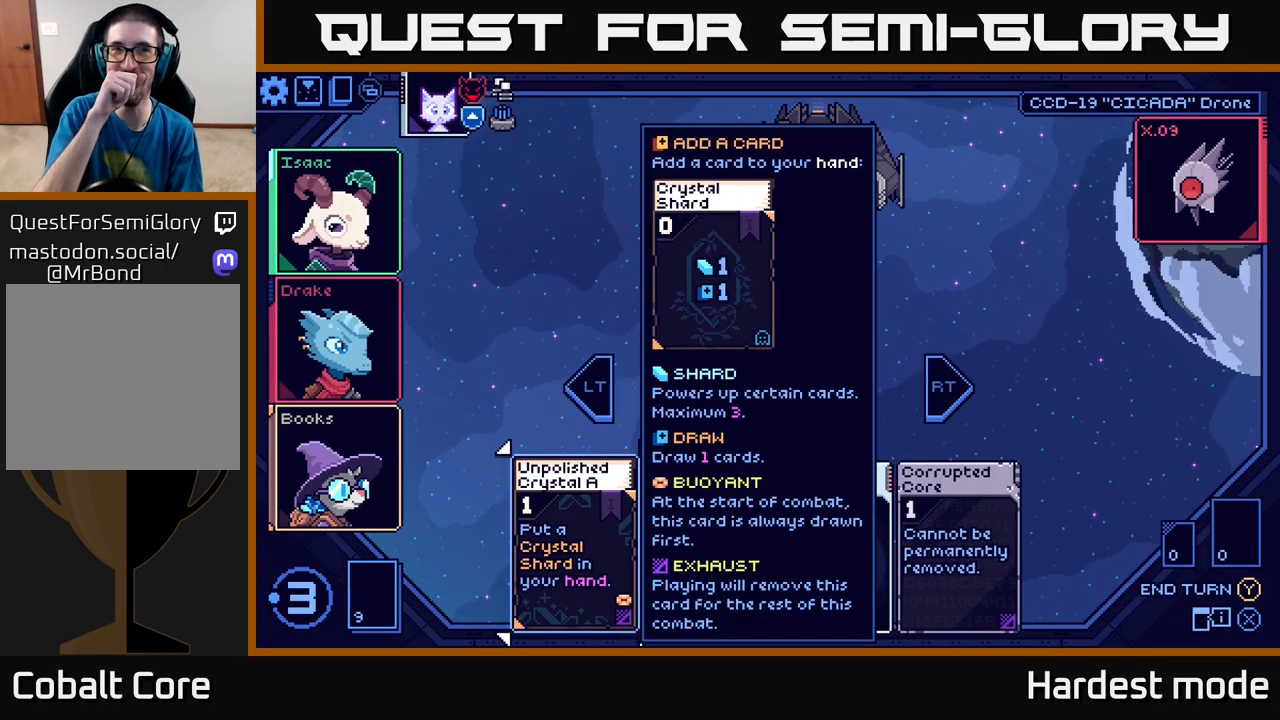
{"buttons": [], "left_stick": "center", "right_stick": "center", "events": []}
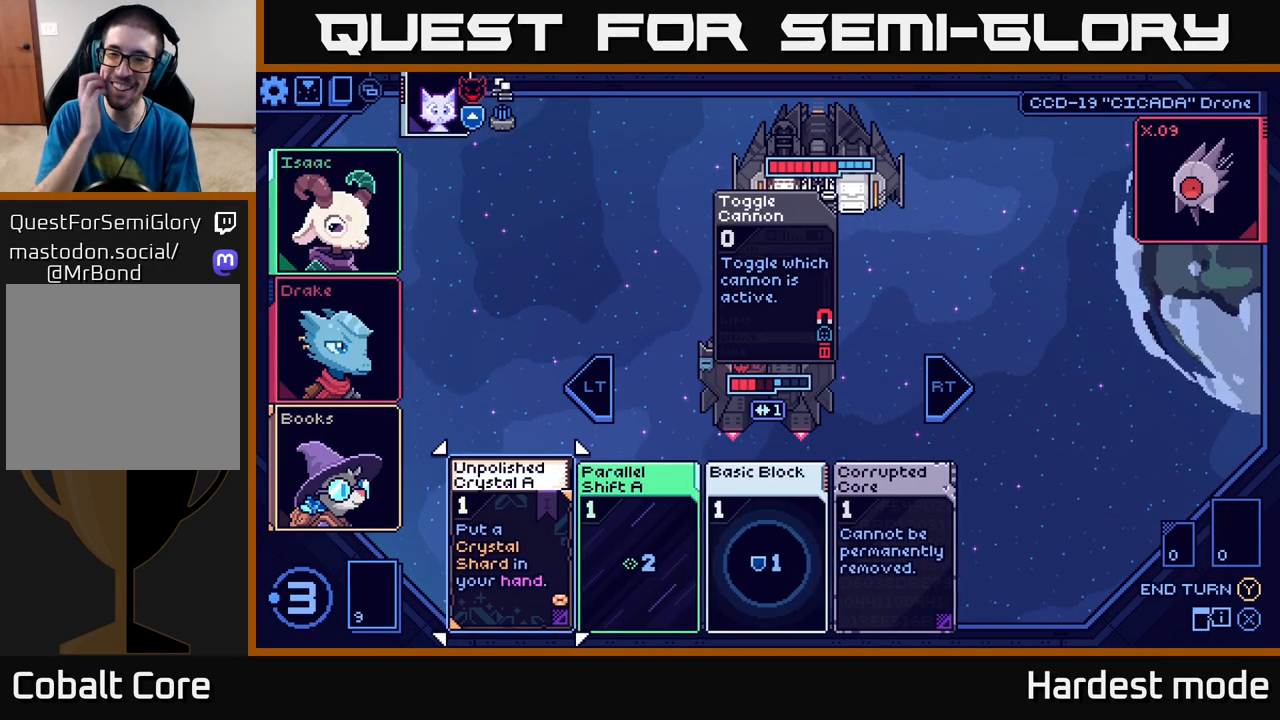
{"buttons": [], "left_stick": "center", "right_stick": "center", "events": []}
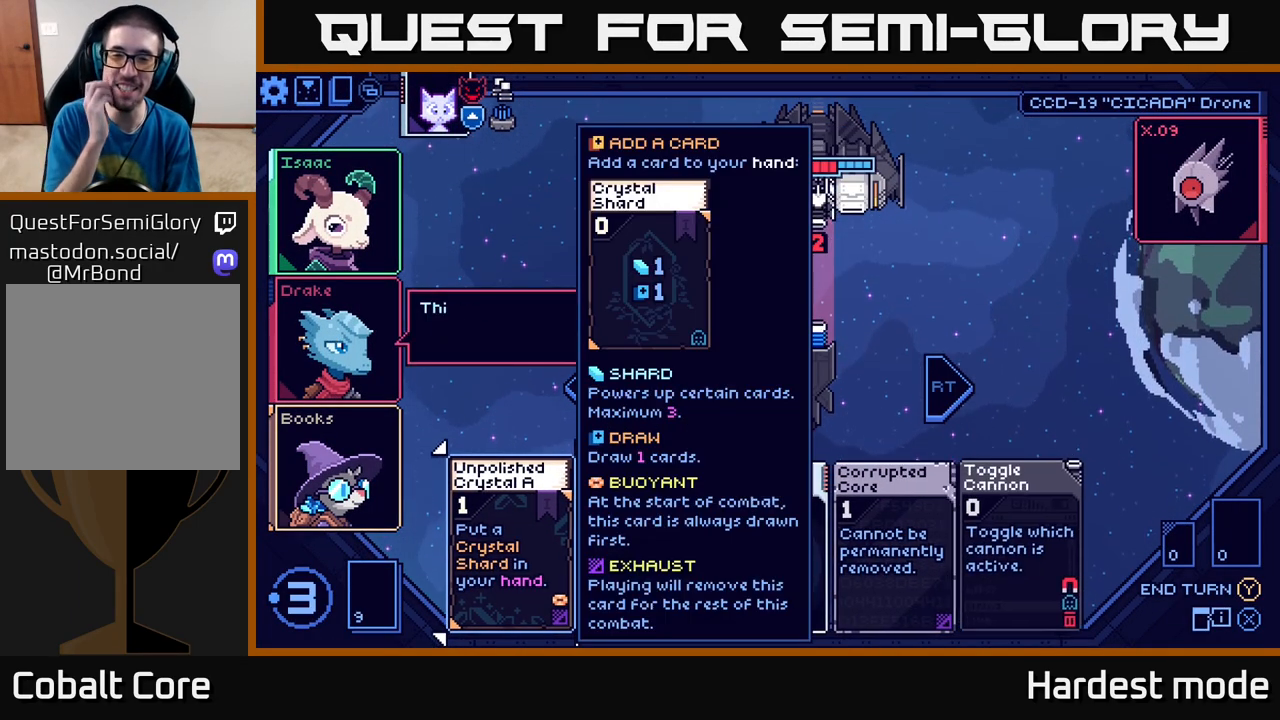
{"buttons": [], "left_stick": "center", "right_stick": "center", "events": []}
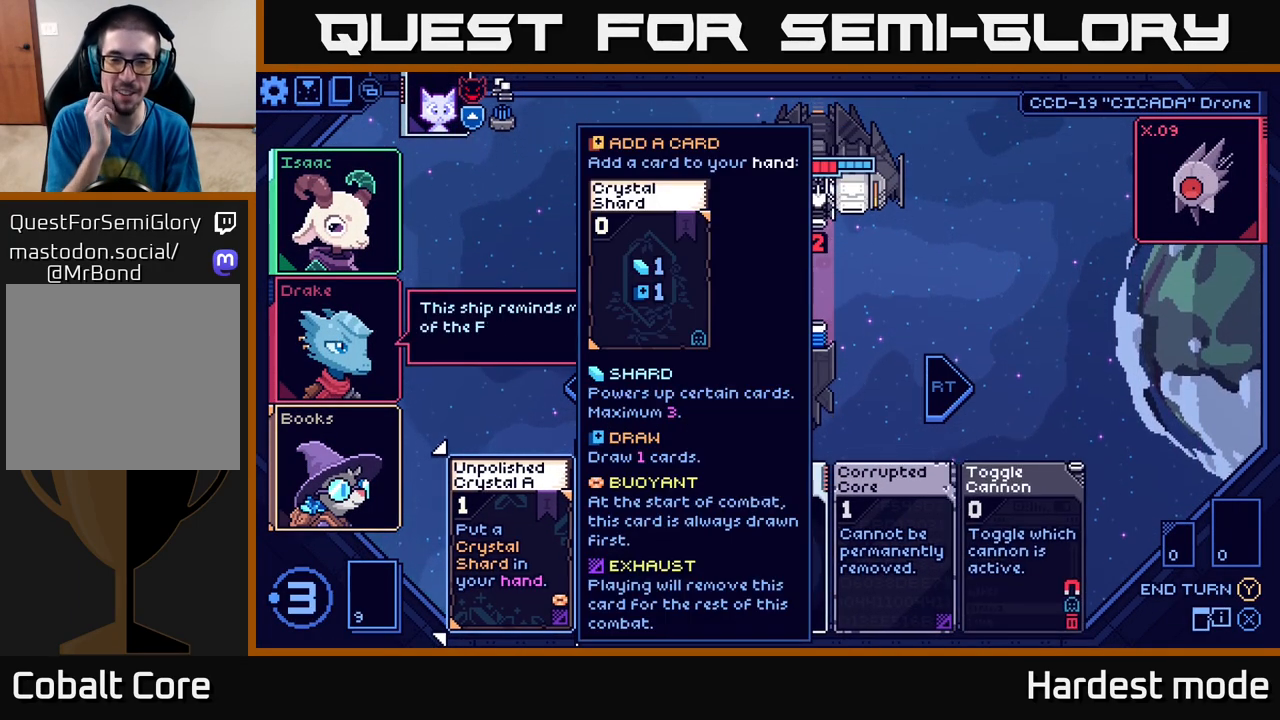
{"buttons": [], "left_stick": "center", "right_stick": "center", "events": []}
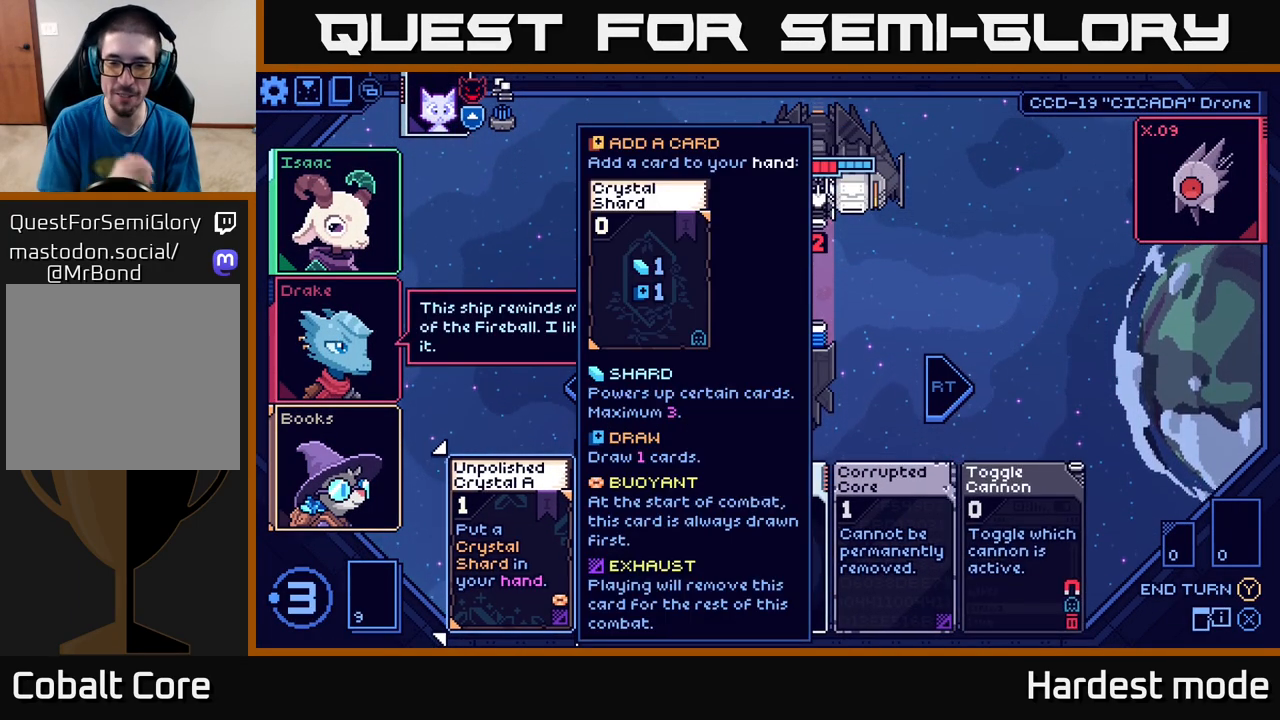
{"buttons": [], "left_stick": "center", "right_stick": "center", "events": []}
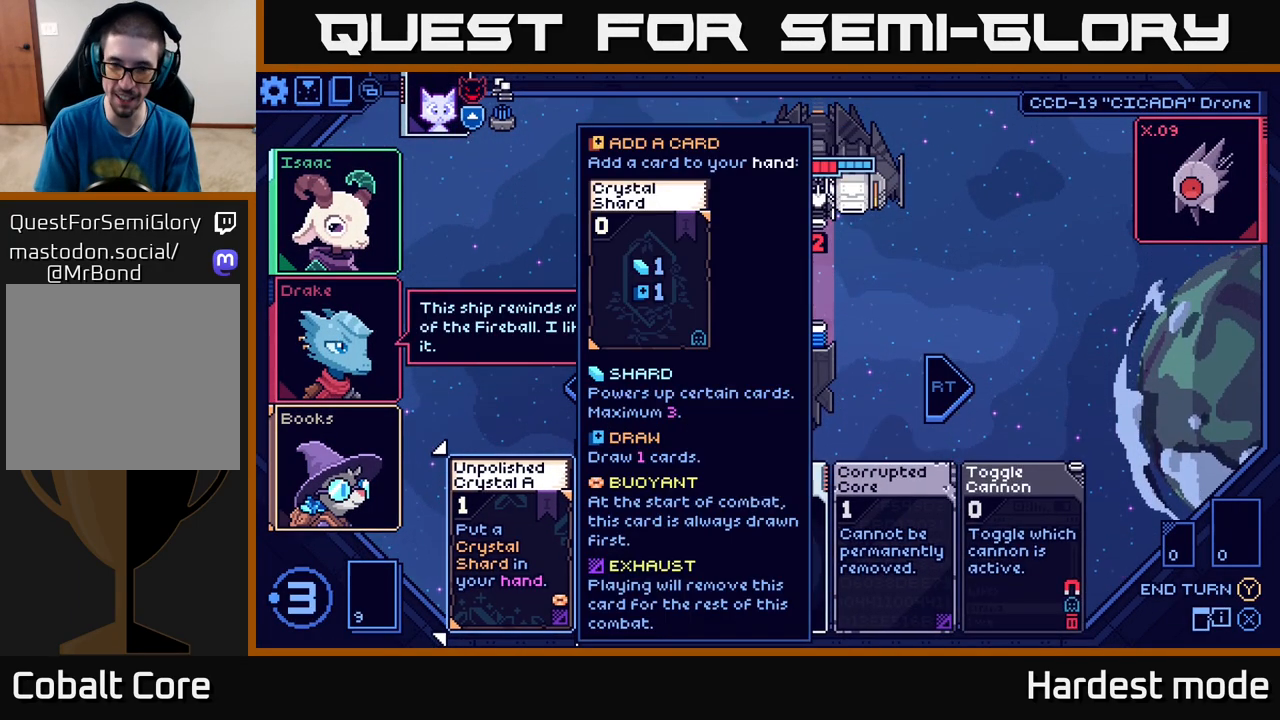
{"buttons": [], "left_stick": "center", "right_stick": "center", "events": [[283, "left_stick", "right"], [450, "left_stick", "center"]]}
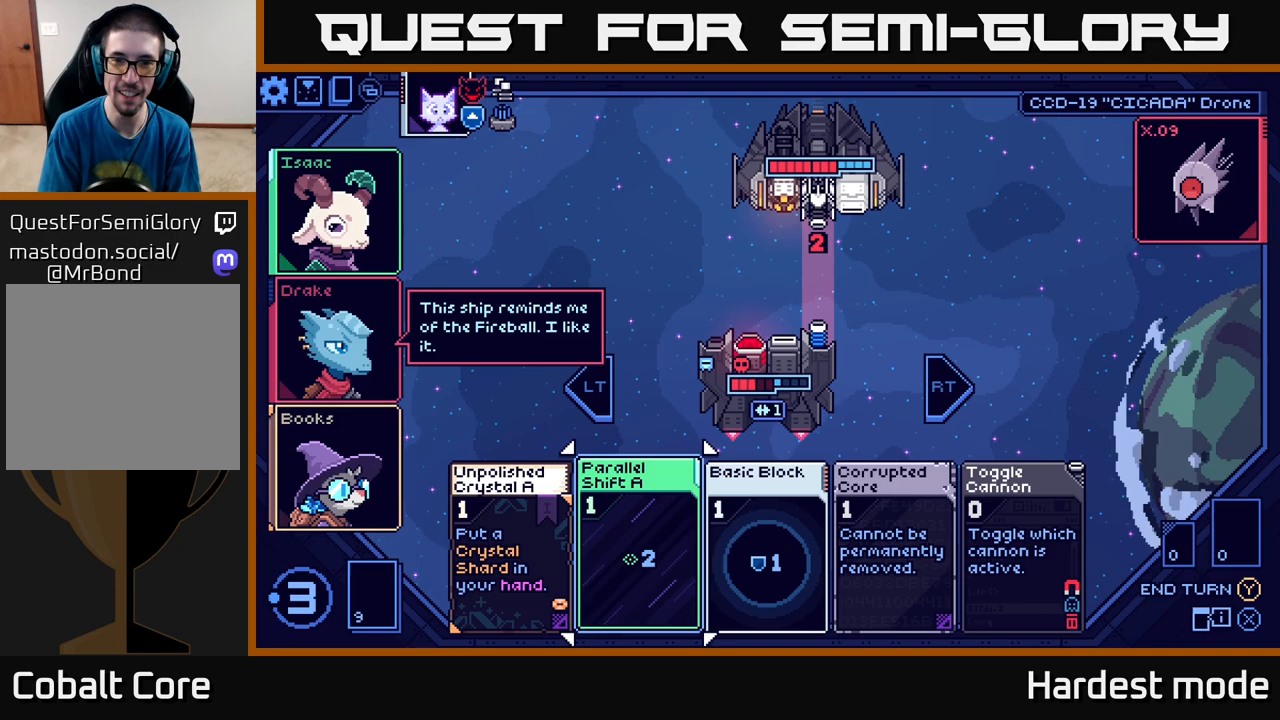
{"buttons": [], "left_stick": "right", "right_stick": "center", "events": [[100, "left_stick", "right"], [250, "left_stick", "center"], [367, "left_stick", "right"]]}
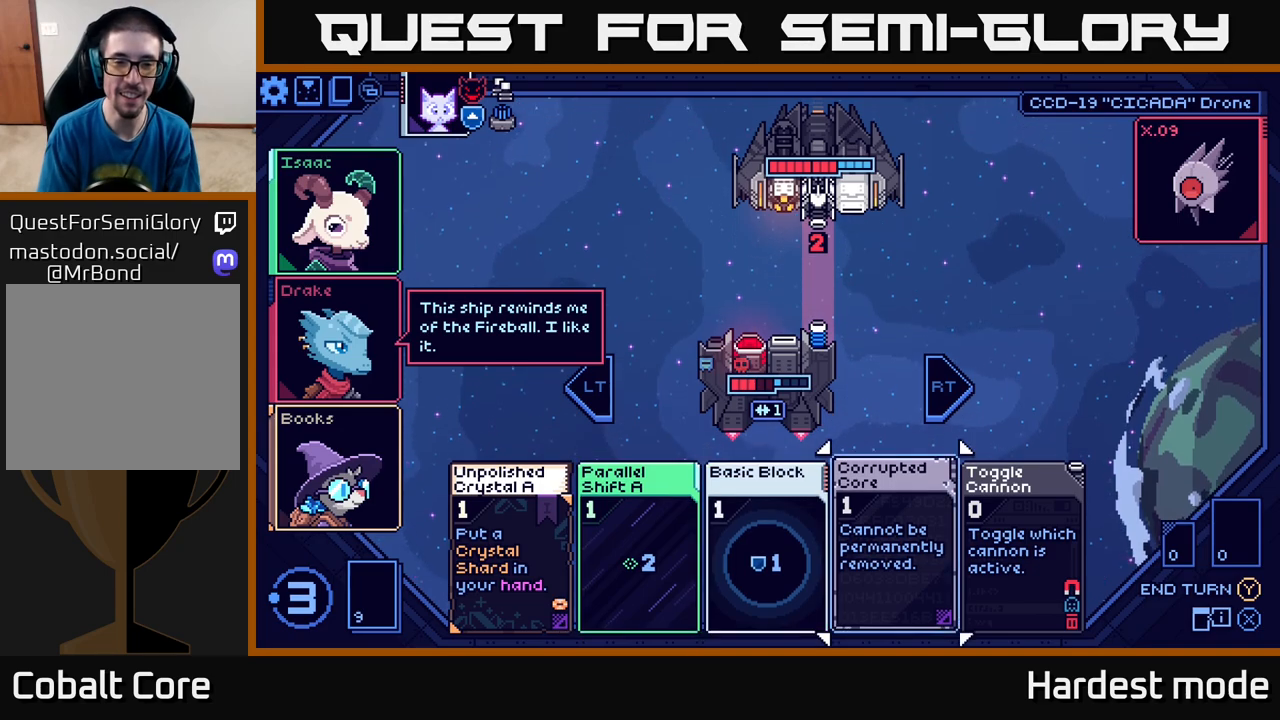
{"buttons": [], "left_stick": "center", "right_stick": "center", "events": [[83, "left_stick", "center"], [267, "left_stick", "left"], [400, "left_stick", "center"]]}
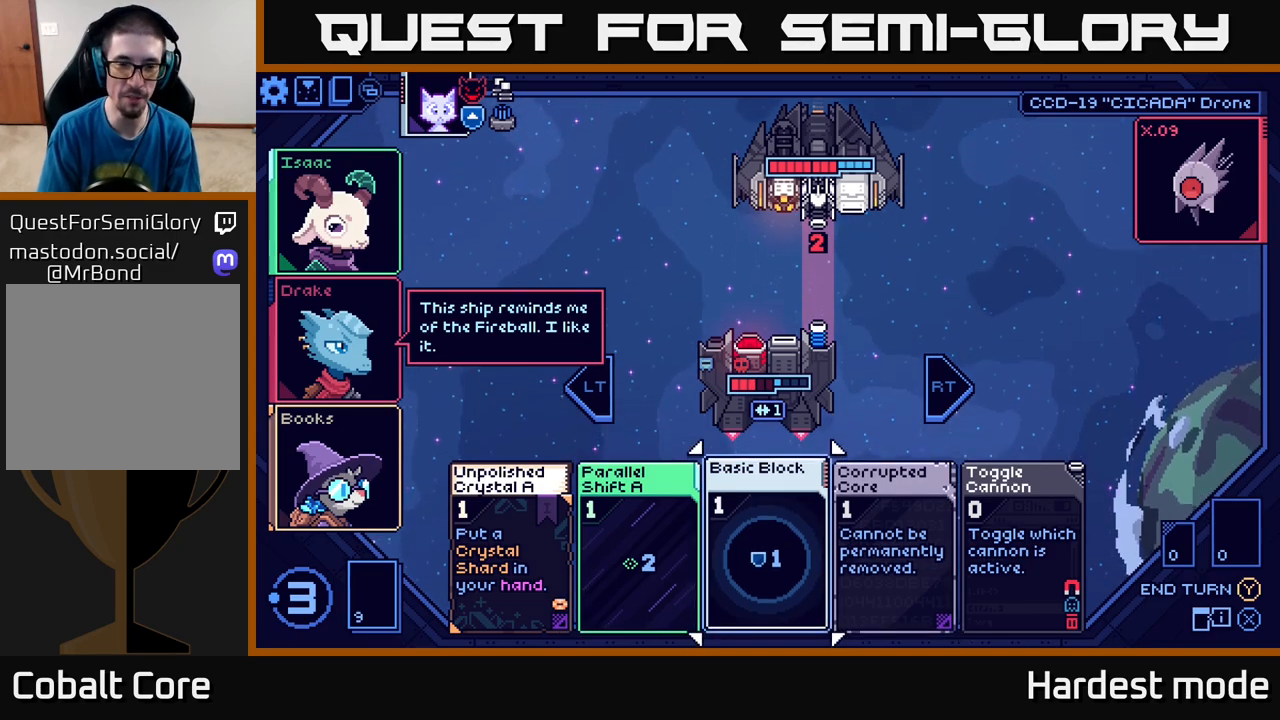
{"buttons": [], "left_stick": "right", "right_stick": "center", "events": [[83, "left_stick", "left"], [217, "left_stick", "center"], [417, "left_stick", "right"]]}
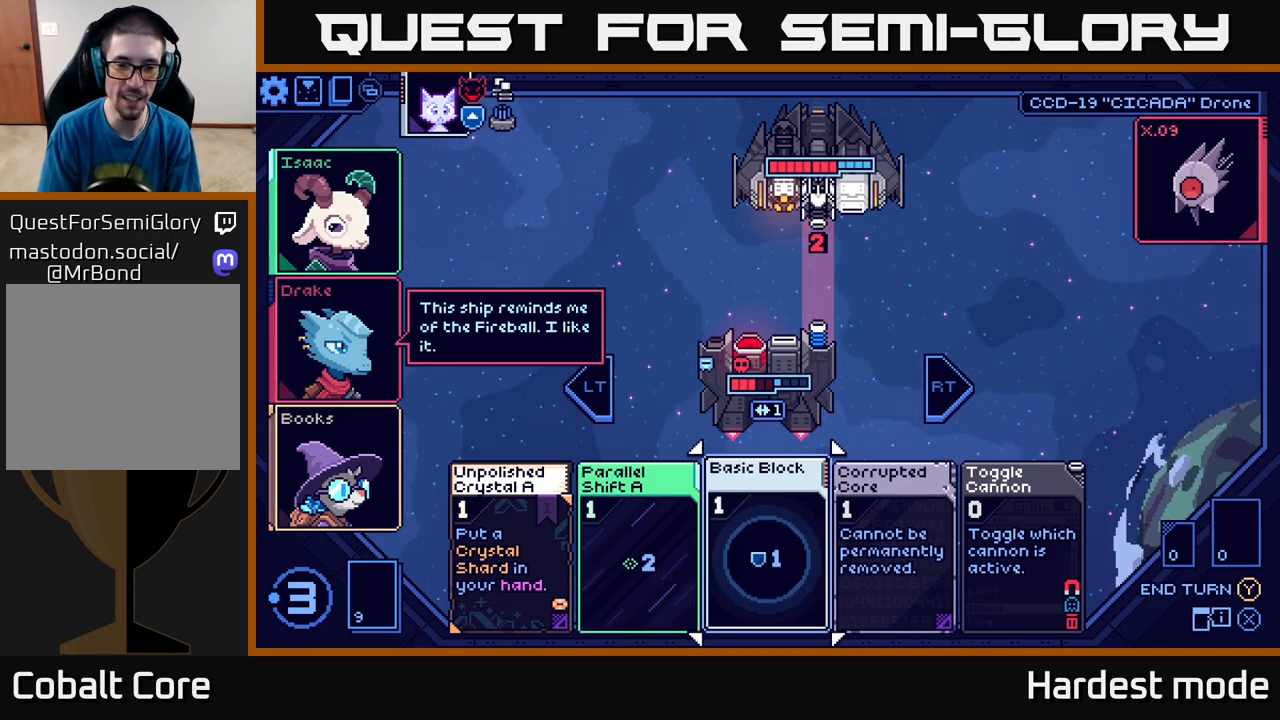
{"buttons": [], "left_stick": "right", "right_stick": "center", "events": [[67, "left_stick", "center"], [217, "left_stick", "right"], [367, "left_stick", "center"], [483, "left_stick", "right"]]}
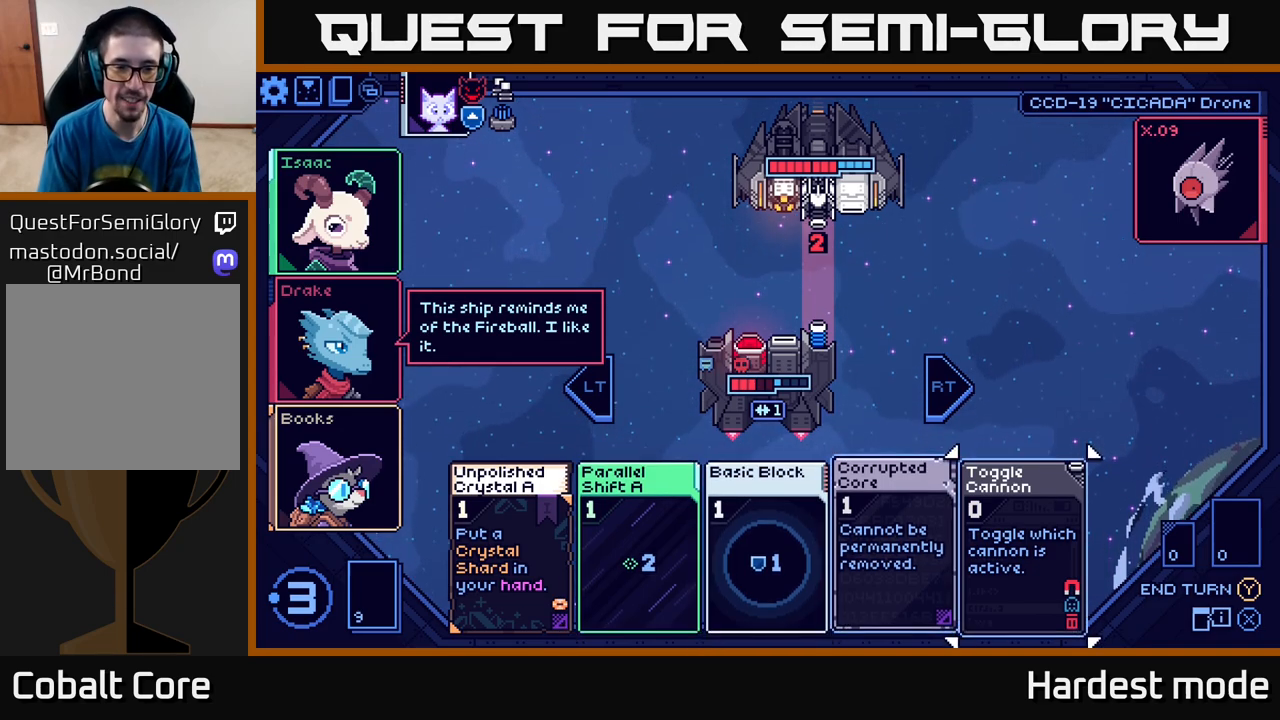
{"buttons": [], "left_stick": "center", "right_stick": "center", "events": [[133, "left_stick", "center"]]}
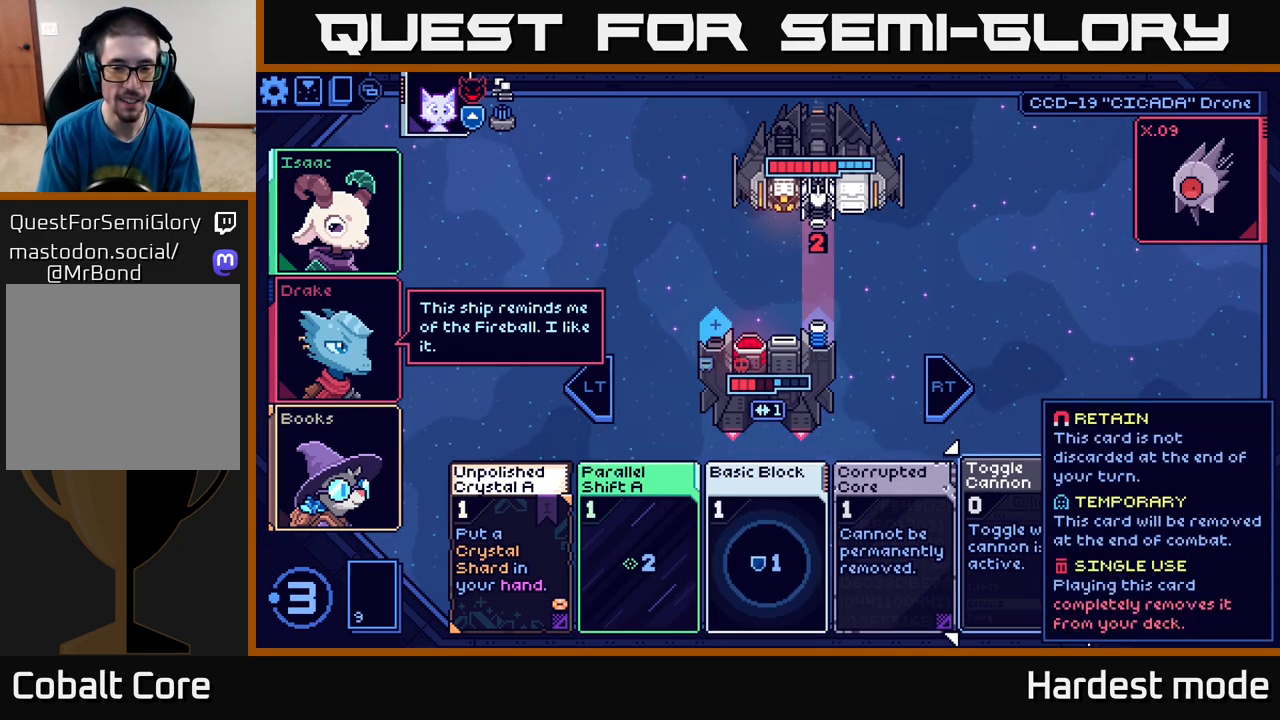
{"buttons": [], "left_stick": "right", "right_stick": "center", "events": [[100, "left_stick", "left"], [267, "left_stick", "center"], [433, "left_stick", "right"]]}
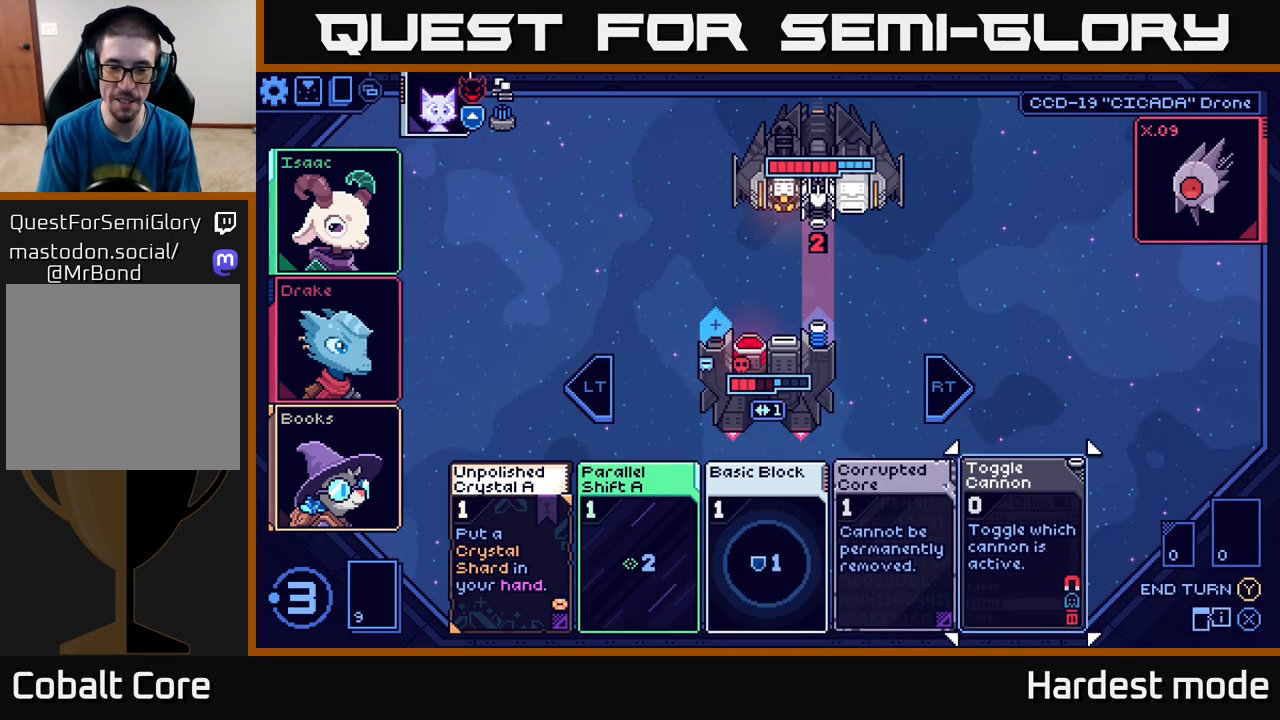
{"buttons": [], "left_stick": "down-right", "right_stick": "center", "events": [[100, "left_stick", "center"], [183, "left_stick", "left"], [350, "left_stick", "center"], [500, "left_stick", "down-right"]]}
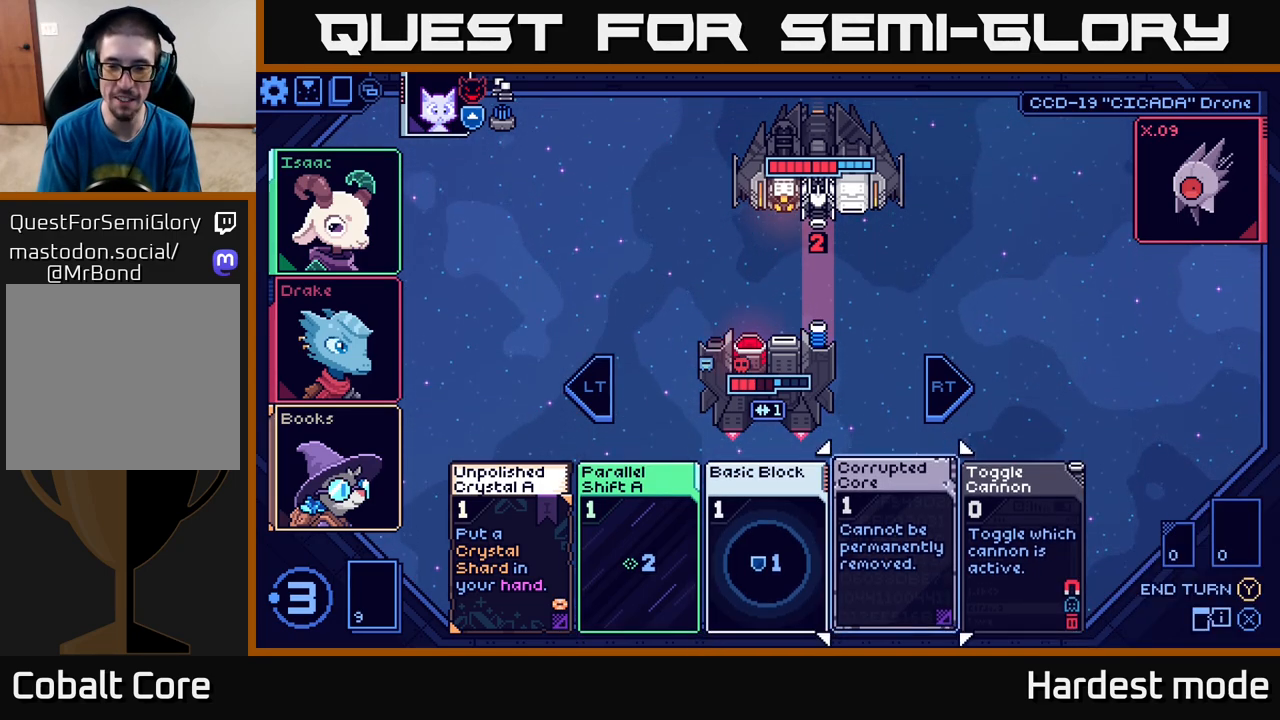
{"buttons": [], "left_stick": "center", "right_stick": "center", "events": [[17, "left_stick", "right"], [183, "left_stick", "center"]]}
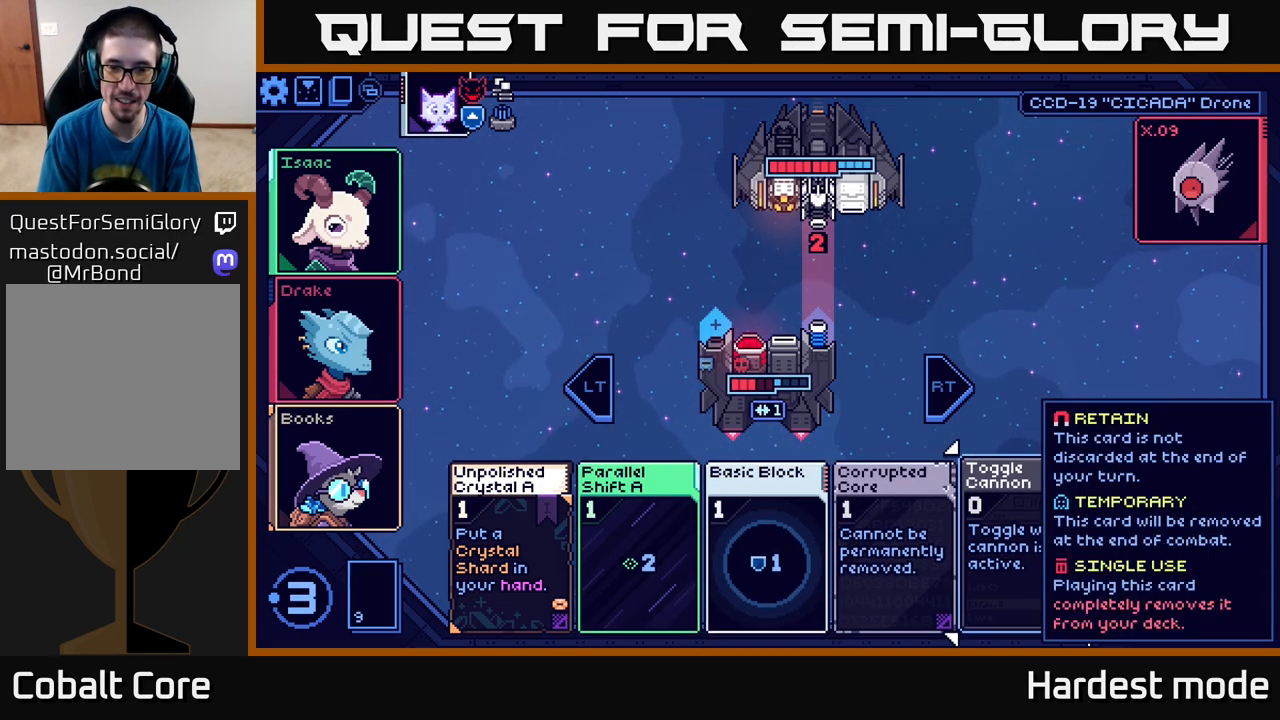
{"buttons": [], "left_stick": "center", "right_stick": "center", "events": []}